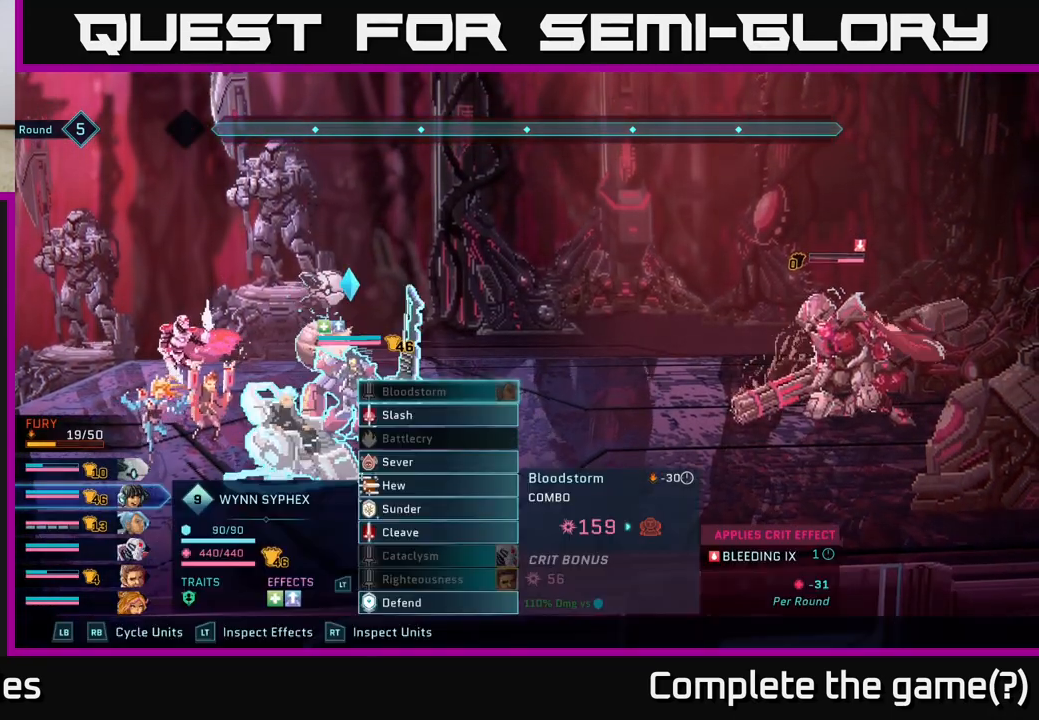
Gameplay with a controller (Xbox layout); each line is a JSON object with the inputs held at the frame after it. "events" lists button and stick changes between this image and that frame as [ms after this image, input, new state], when the widget could be followed in between.
{"buttons": ["R2"], "left_stick": "center", "right_stick": "center", "events": [[333, "R2", "down"]]}
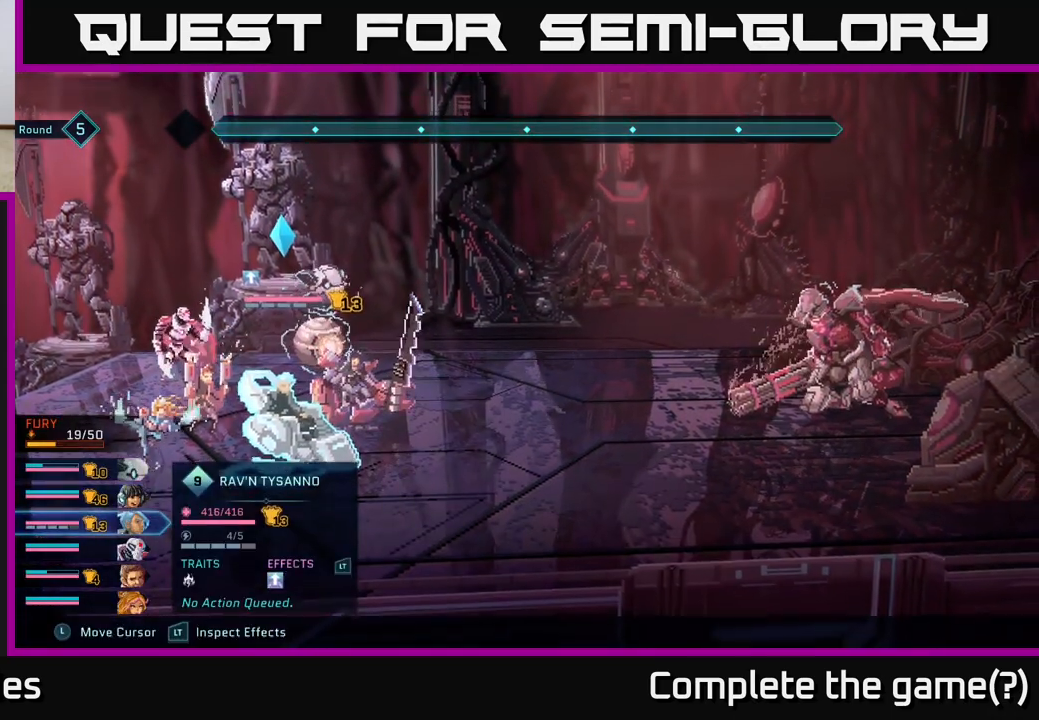
{"buttons": ["R2"], "left_stick": "center", "right_stick": "center", "events": [[267, "left_stick", "right"], [417, "left_stick", "center"]]}
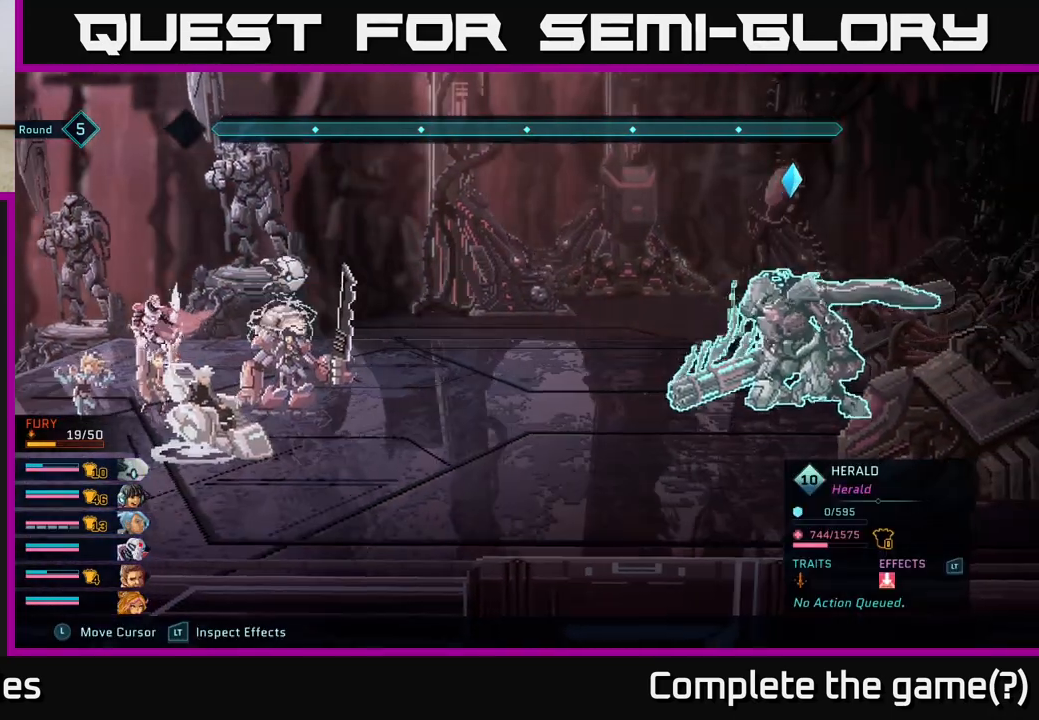
{"buttons": ["R2"], "left_stick": "center", "right_stick": "center", "events": []}
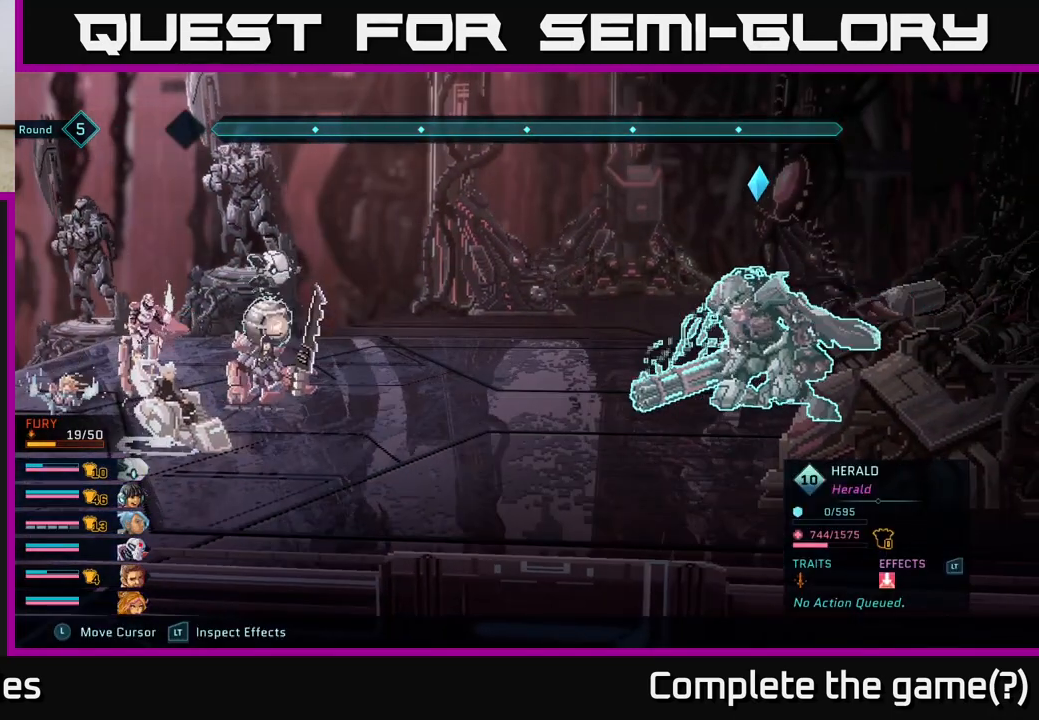
{"buttons": ["R2"], "left_stick": "center", "right_stick": "center", "events": []}
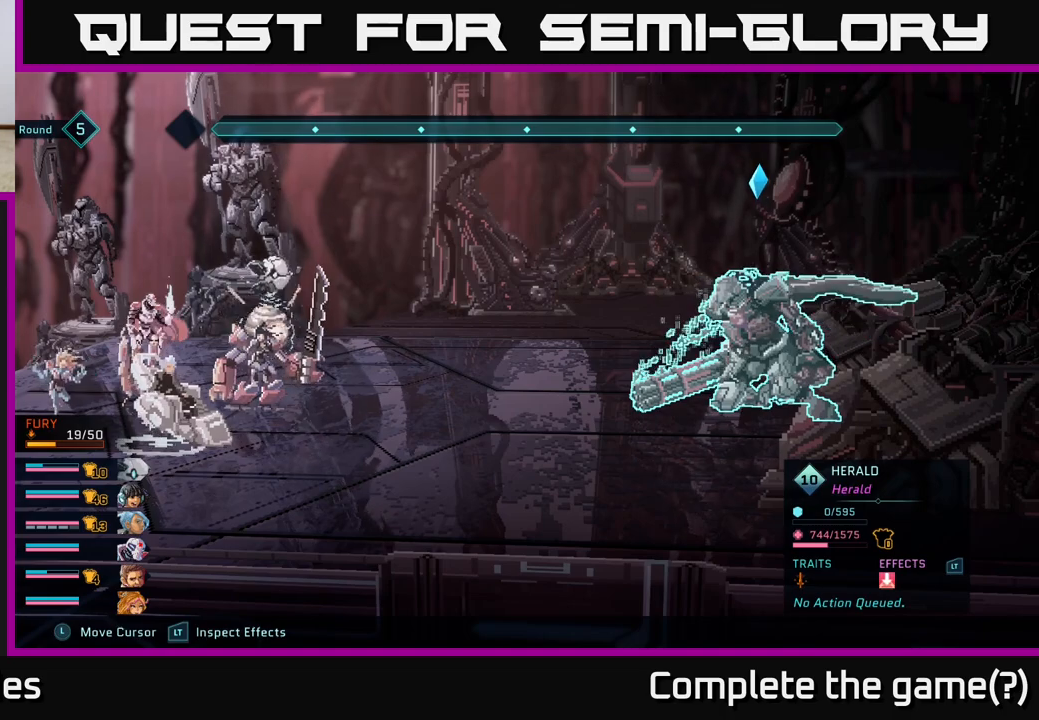
{"buttons": ["R2"], "left_stick": "center", "right_stick": "center", "events": []}
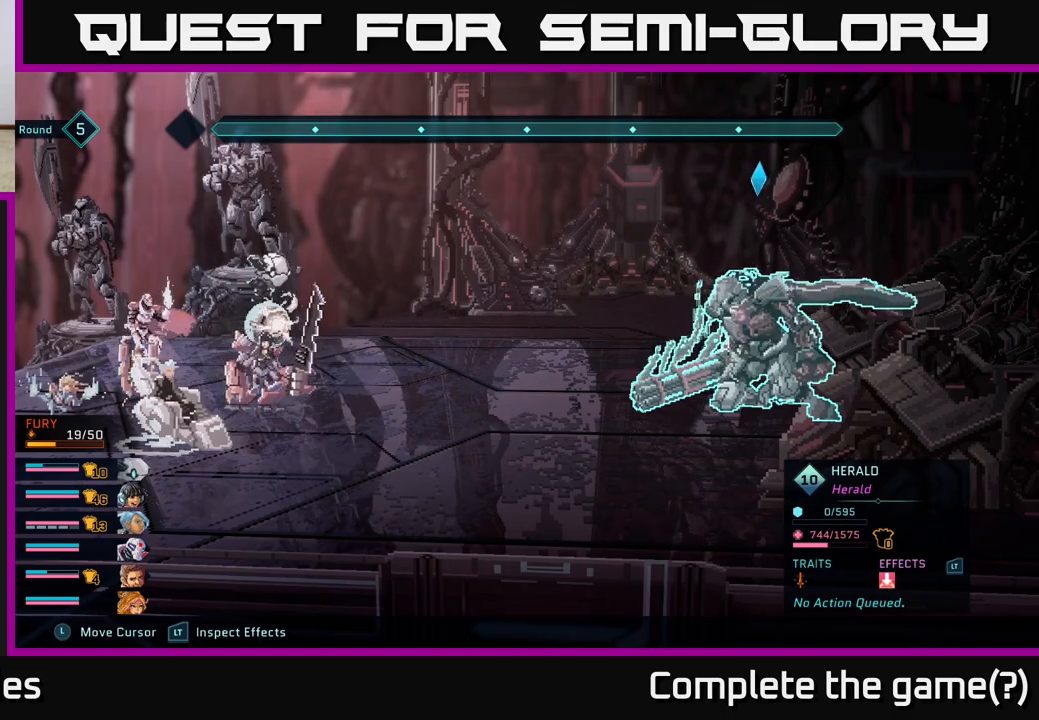
{"buttons": ["R2"], "left_stick": "center", "right_stick": "center", "events": []}
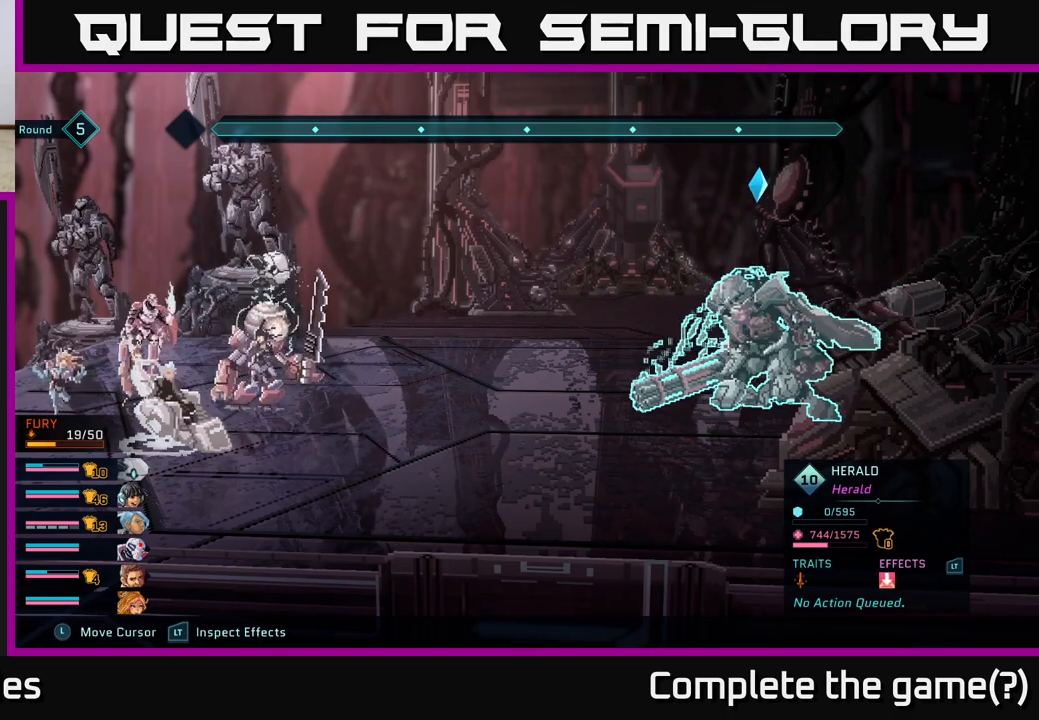
{"buttons": ["R2"], "left_stick": "center", "right_stick": "center", "events": []}
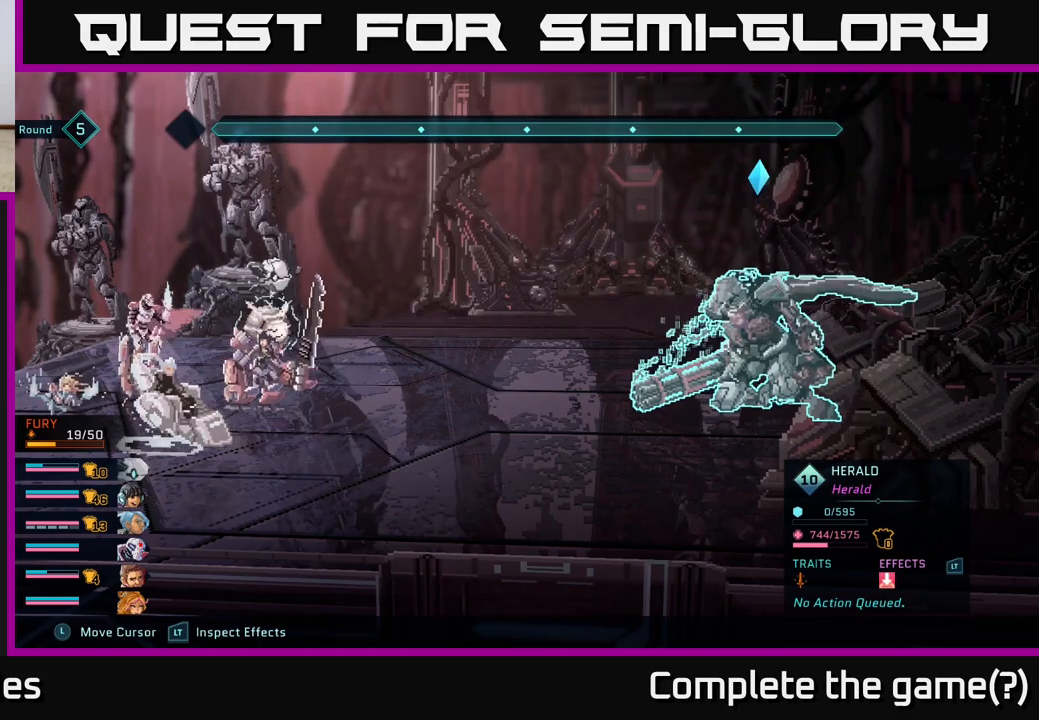
{"buttons": ["R2"], "left_stick": "center", "right_stick": "center", "events": []}
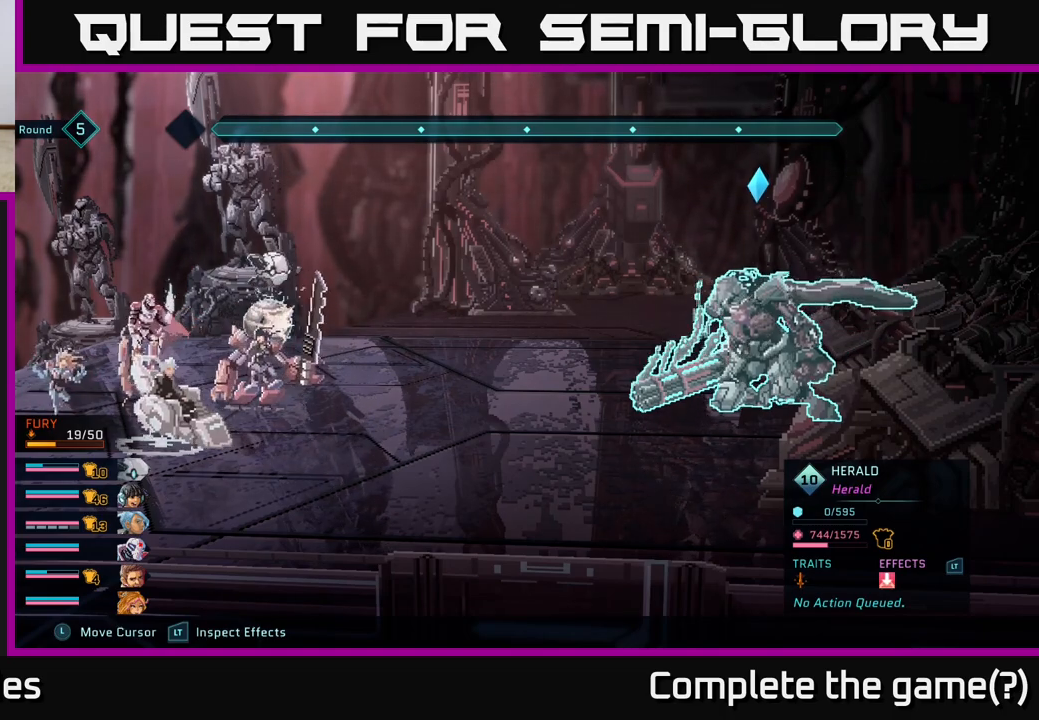
{"buttons": [], "left_stick": "center", "right_stick": "center", "events": [[133, "R2", "up"]]}
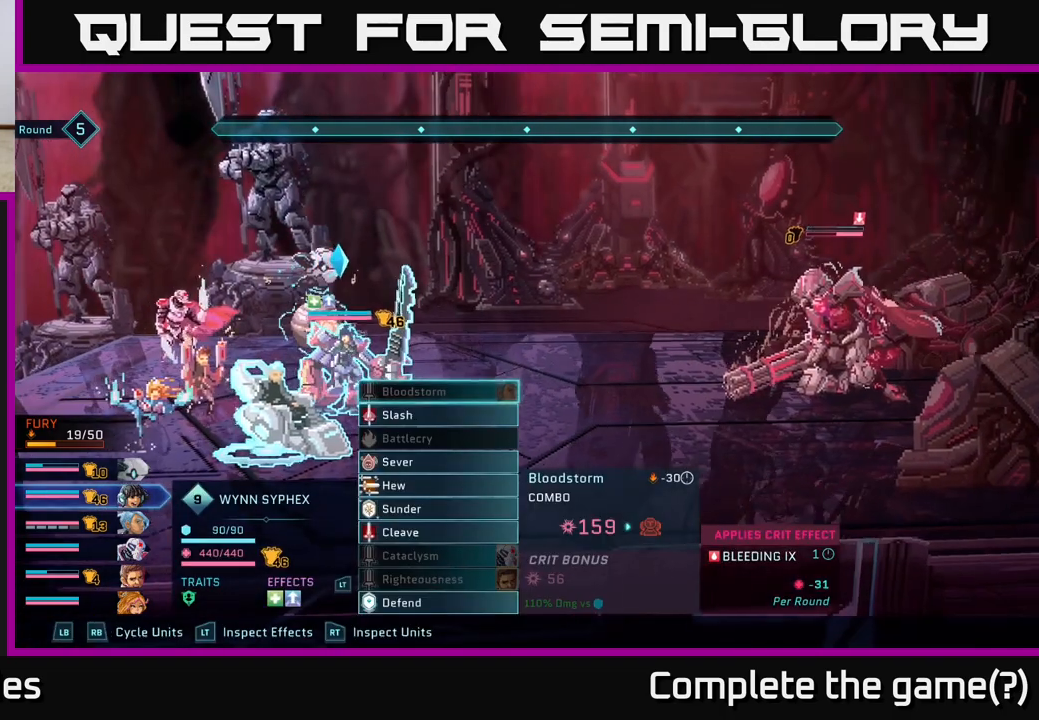
{"buttons": [], "left_stick": "center", "right_stick": "center", "events": []}
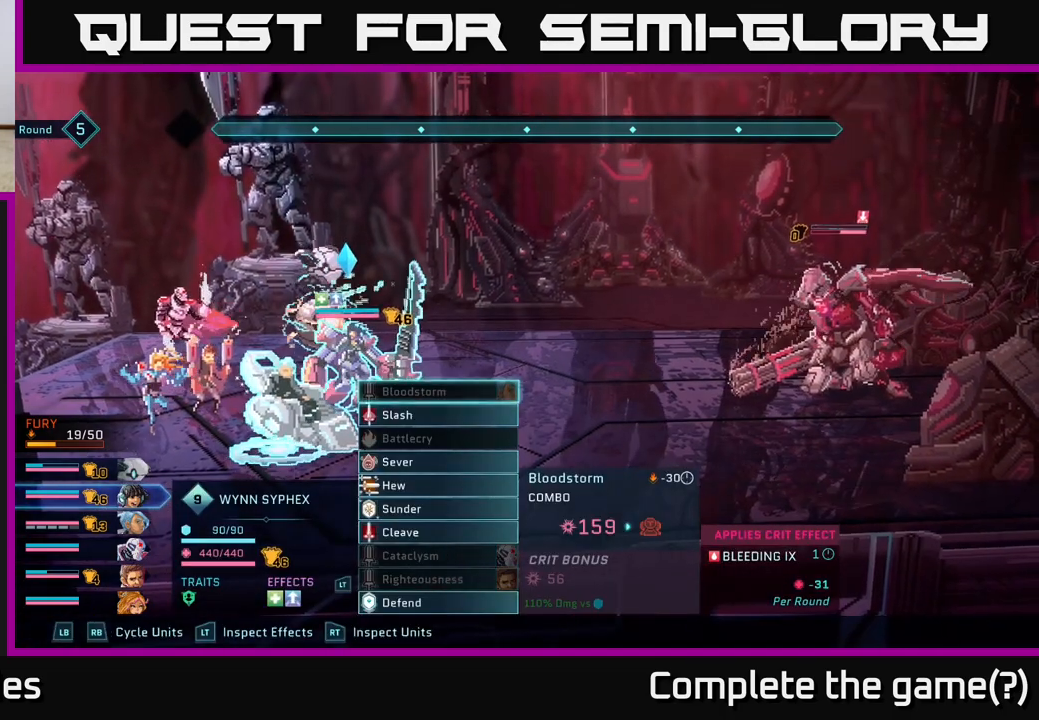
{"buttons": [], "left_stick": "down", "right_stick": "center", "events": [[133, "left_stick", "down"], [300, "left_stick", "center"], [400, "left_stick", "down"]]}
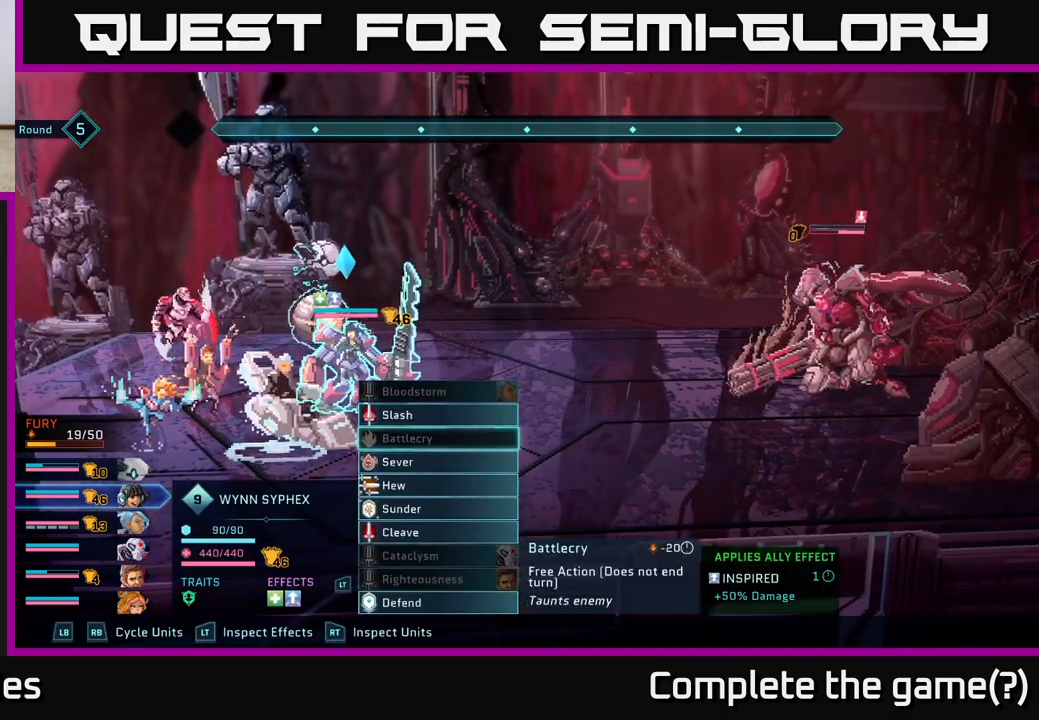
{"buttons": [], "left_stick": "center", "right_stick": "center", "events": [[50, "left_stick", "center"], [133, "left_stick", "down"], [267, "left_stick", "center"], [367, "left_stick", "down"], [500, "left_stick", "center"]]}
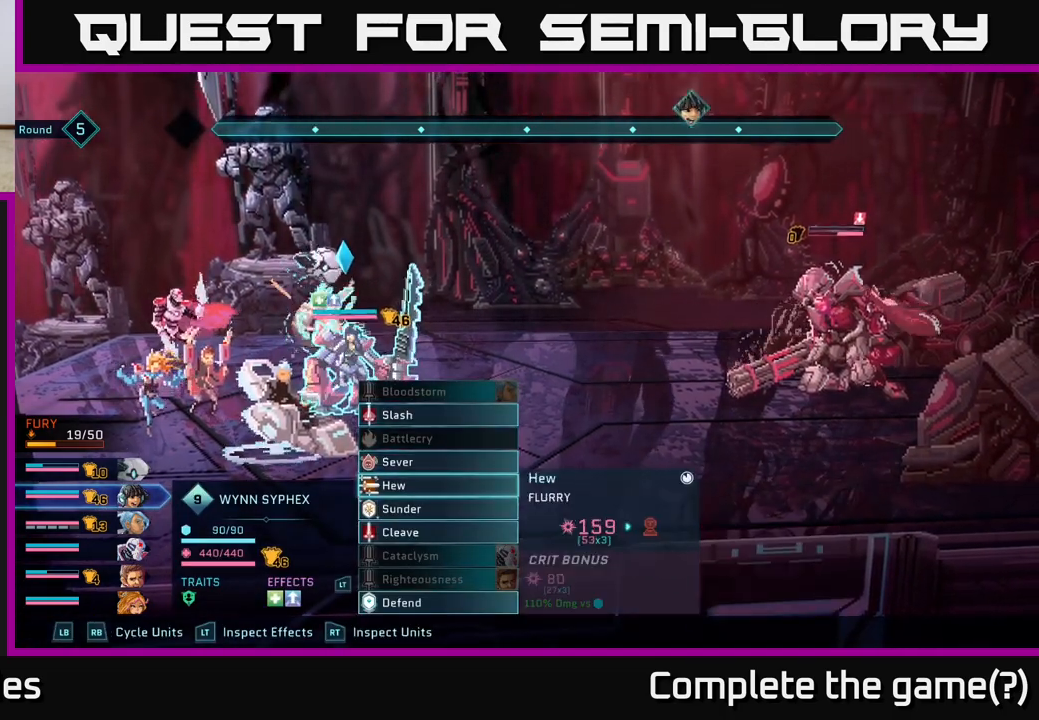
{"buttons": [], "left_stick": "down", "right_stick": "center", "events": [[117, "left_stick", "down"], [250, "left_stick", "center"], [367, "left_stick", "down"]]}
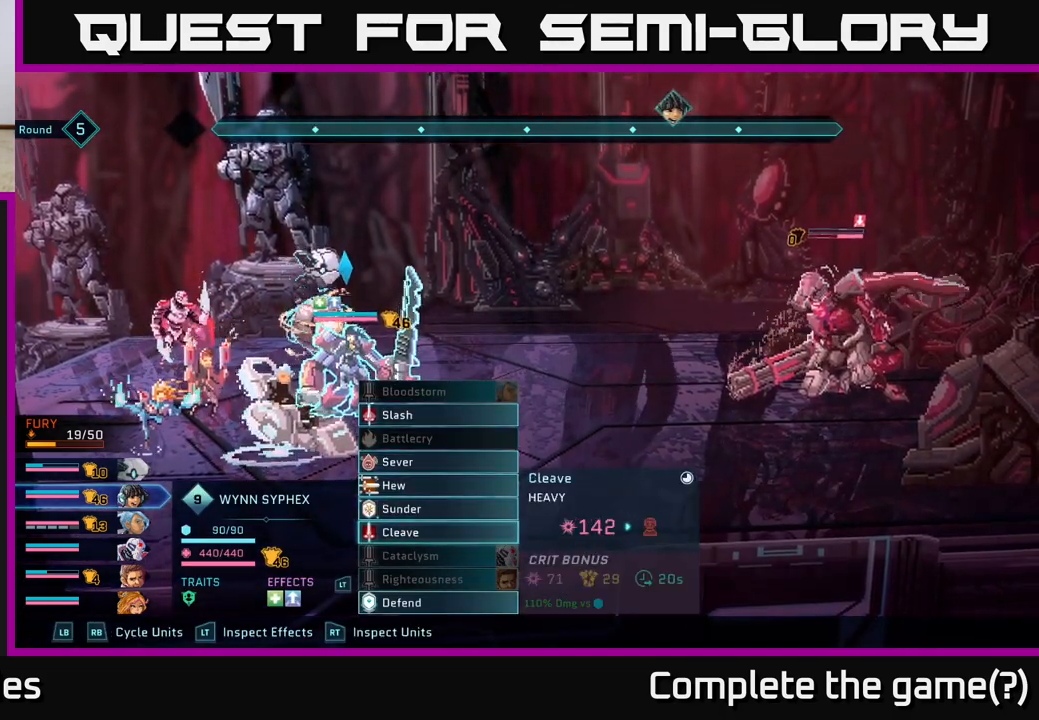
{"buttons": ["R1"], "left_stick": "center", "right_stick": "center", "events": [[17, "left_stick", "center"], [500, "R1", "down"]]}
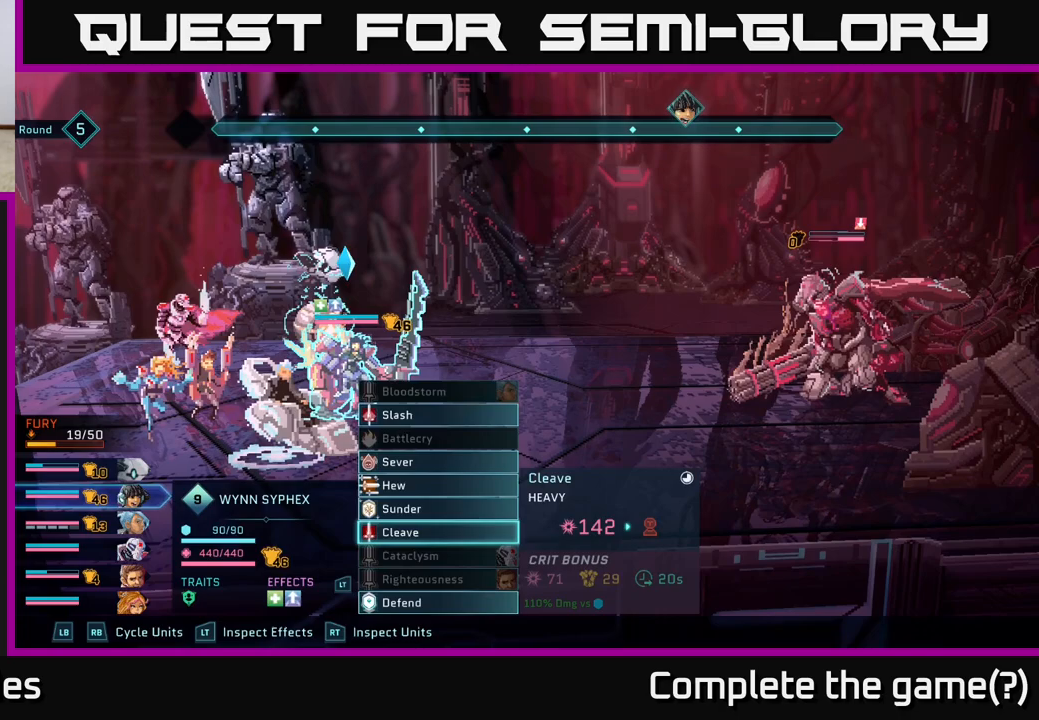
{"buttons": [], "left_stick": "center", "right_stick": "center", "events": [[117, "R1", "up"]]}
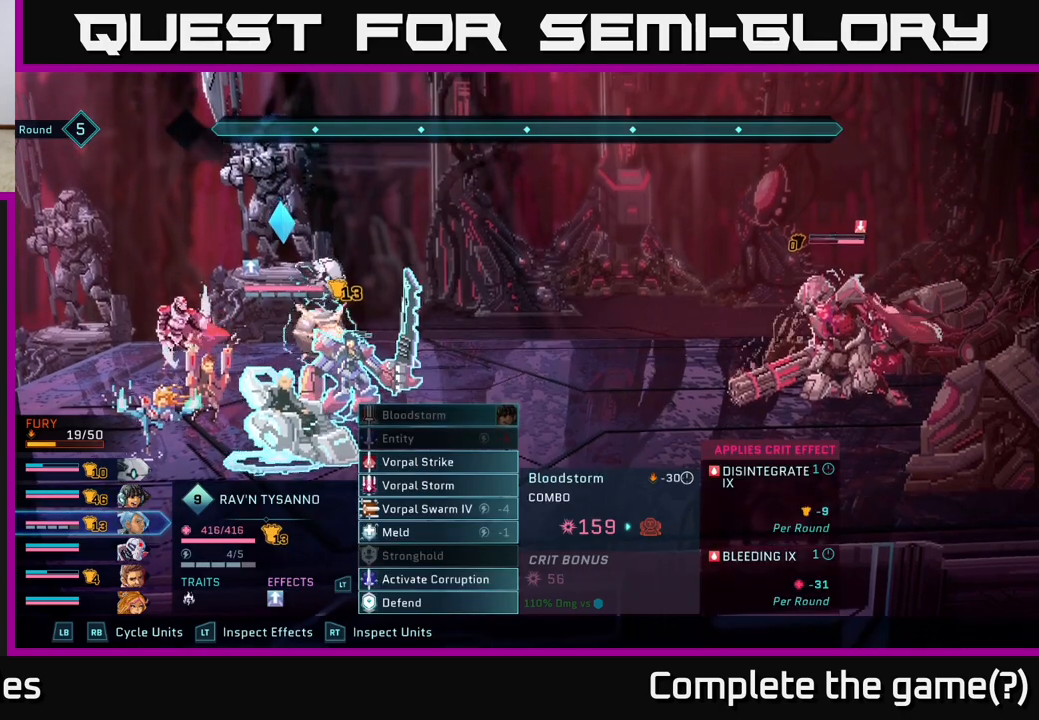
{"buttons": [], "left_stick": "center", "right_stick": "center", "events": [[167, "DPAD_DOWN", "down"], [267, "DPAD_DOWN", "up"], [367, "DPAD_DOWN", "down"], [417, "DPAD_DOWN", "up"]]}
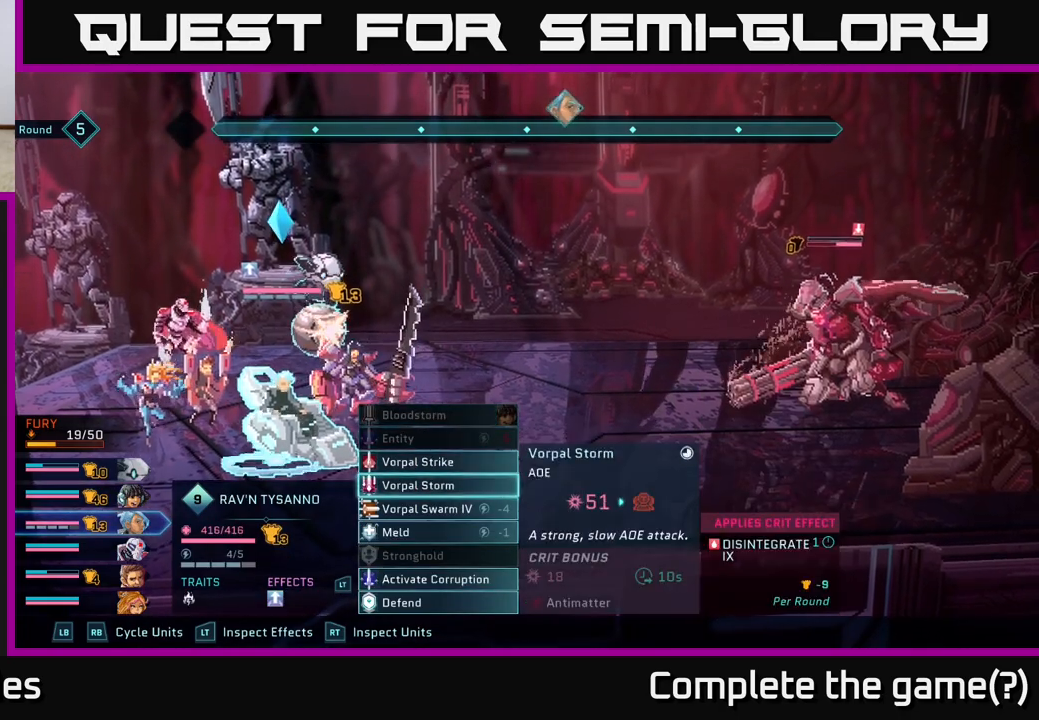
{"buttons": [], "left_stick": "center", "right_stick": "center", "events": [[17, "DPAD_DOWN", "down"], [67, "DPAD_DOWN", "up"], [150, "DPAD_DOWN", "down"], [200, "DPAD_DOWN", "up"], [283, "DPAD_DOWN", "down"], [333, "DPAD_DOWN", "up"], [433, "DPAD_DOWN", "down"], [483, "DPAD_DOWN", "up"]]}
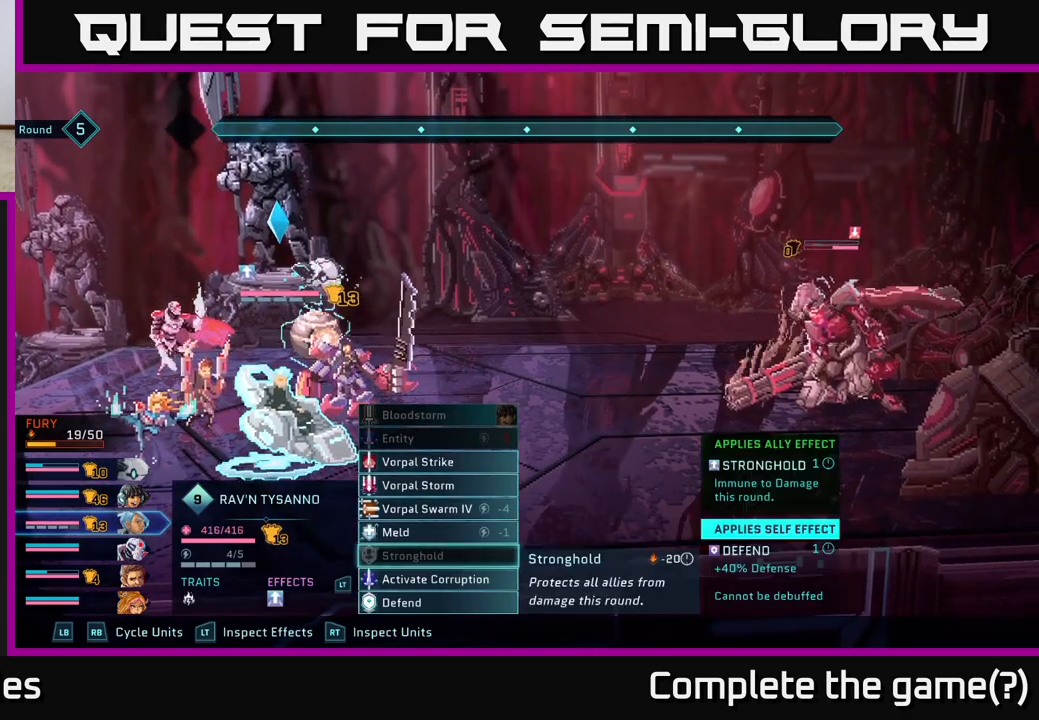
{"buttons": [], "left_stick": "center", "right_stick": "center", "events": [[100, "DPAD_DOWN", "down"], [200, "DPAD_DOWN", "up"]]}
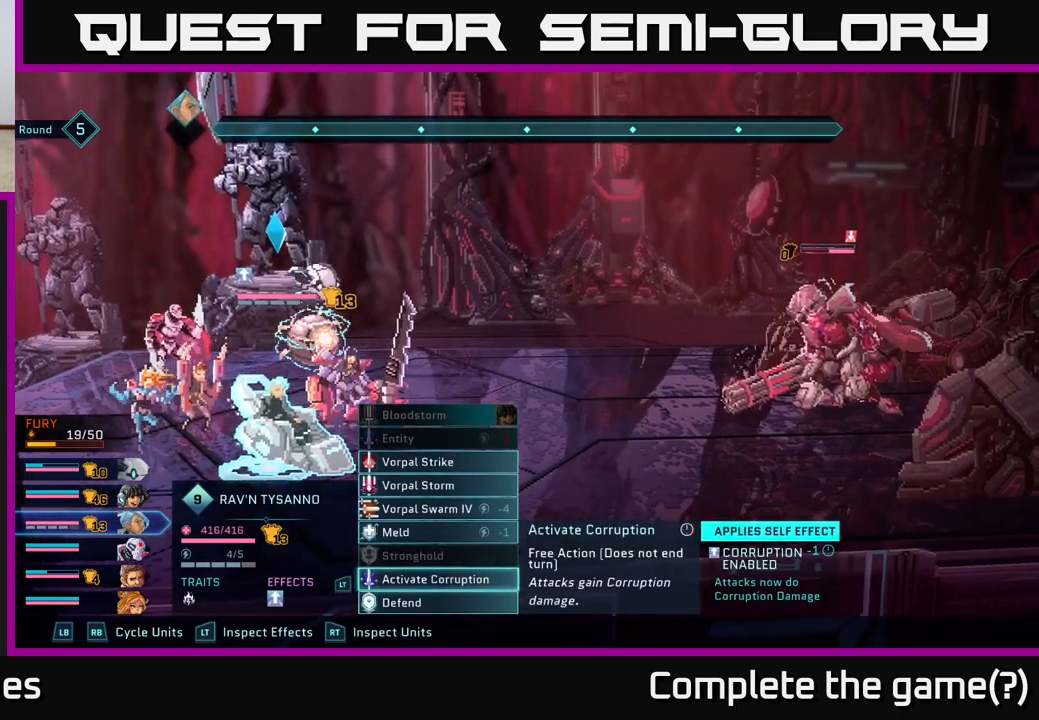
{"buttons": [], "left_stick": "center", "right_stick": "center", "events": []}
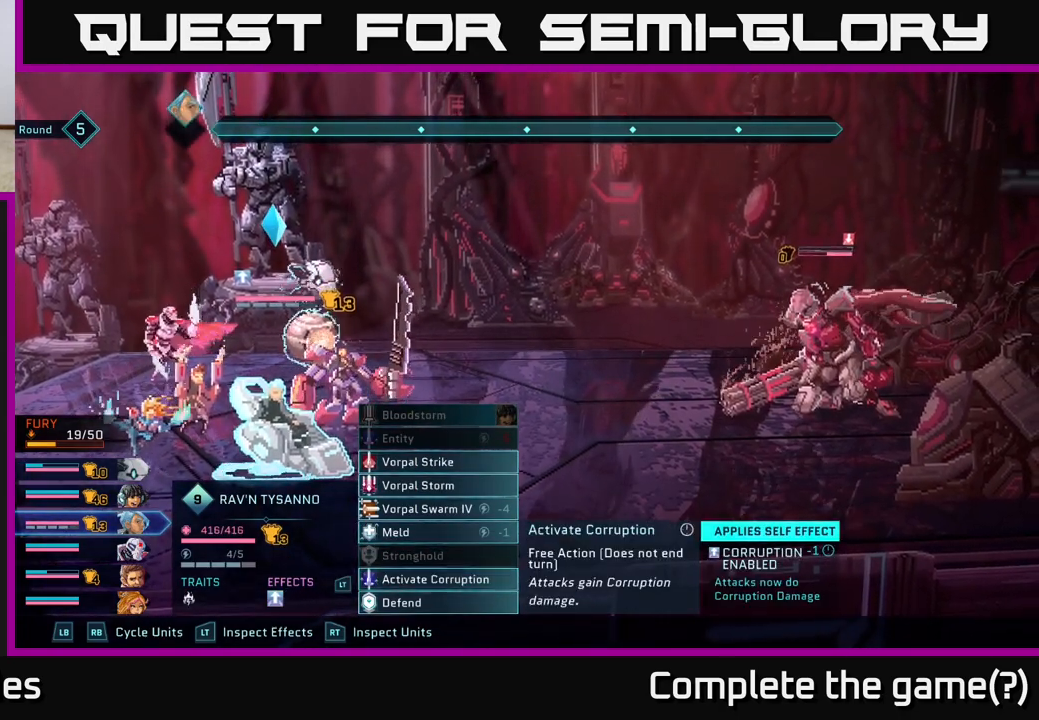
{"buttons": [], "left_stick": "center", "right_stick": "center", "events": []}
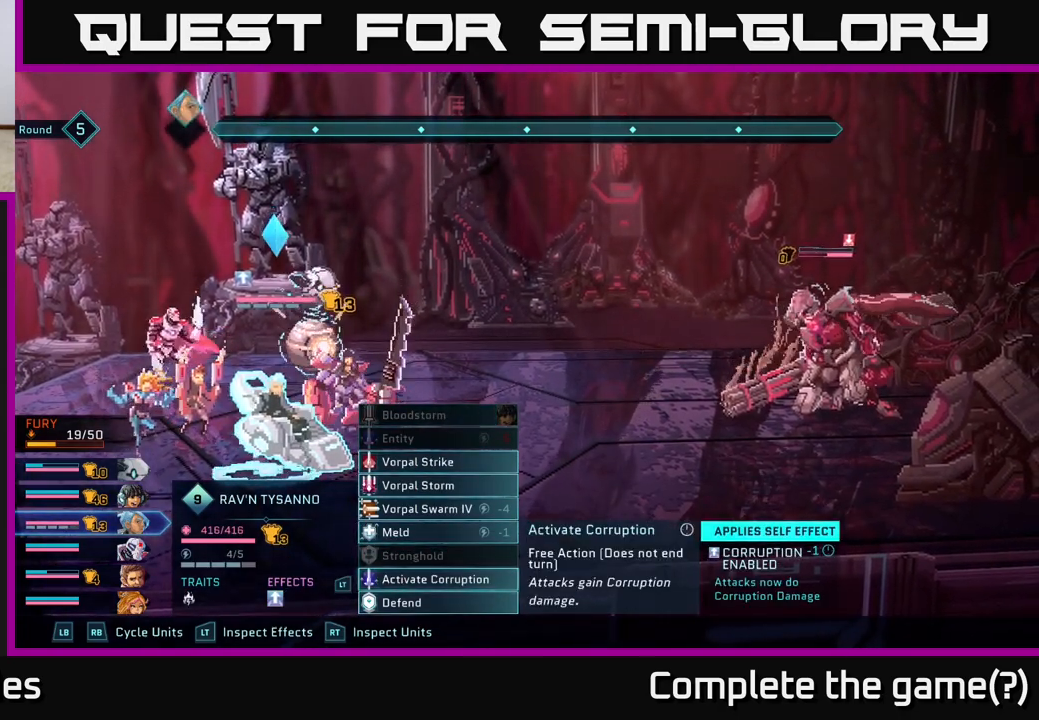
{"buttons": [], "left_stick": "center", "right_stick": "center", "events": []}
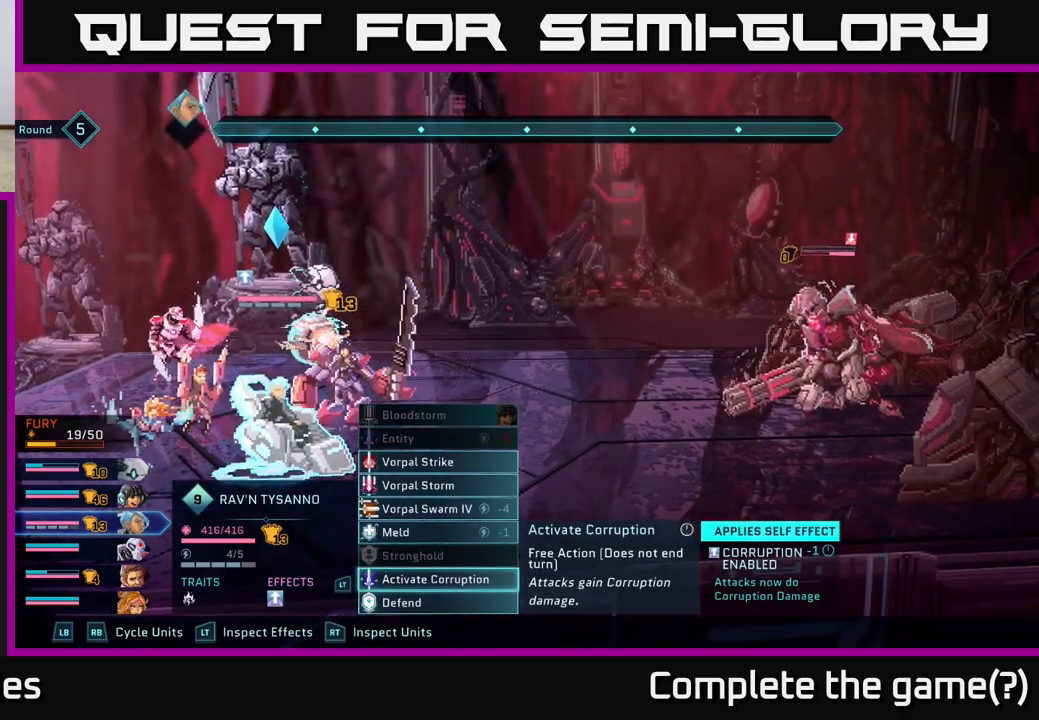
{"buttons": [], "left_stick": "center", "right_stick": "center", "events": []}
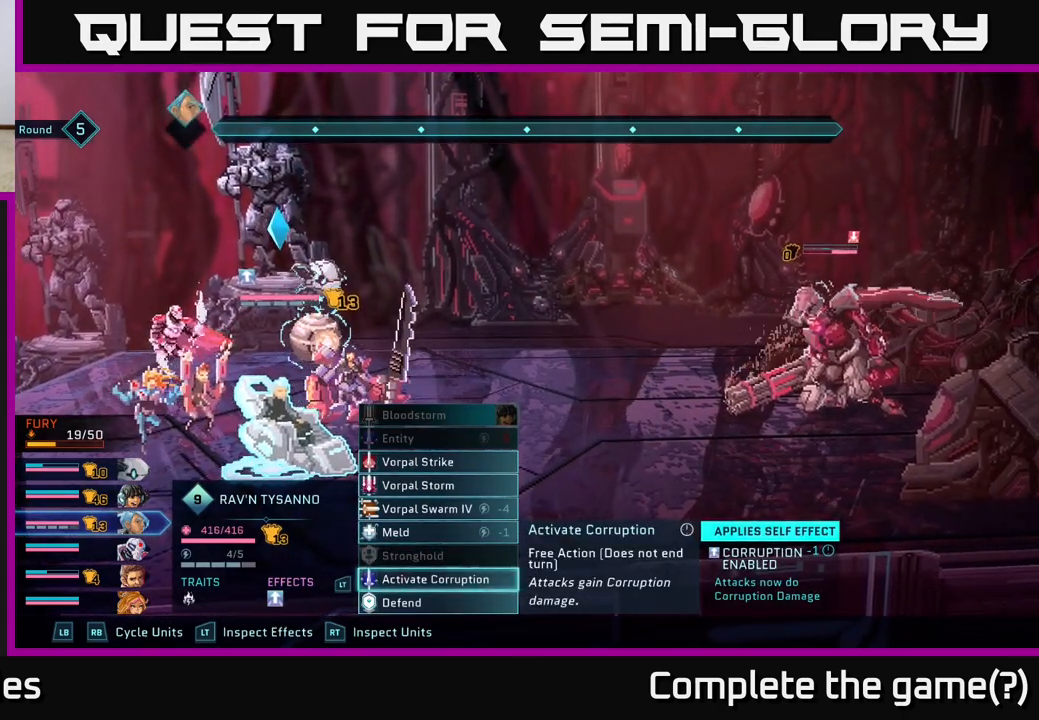
{"buttons": ["A"], "left_stick": "center", "right_stick": "center", "events": [[500, "A", "down"]]}
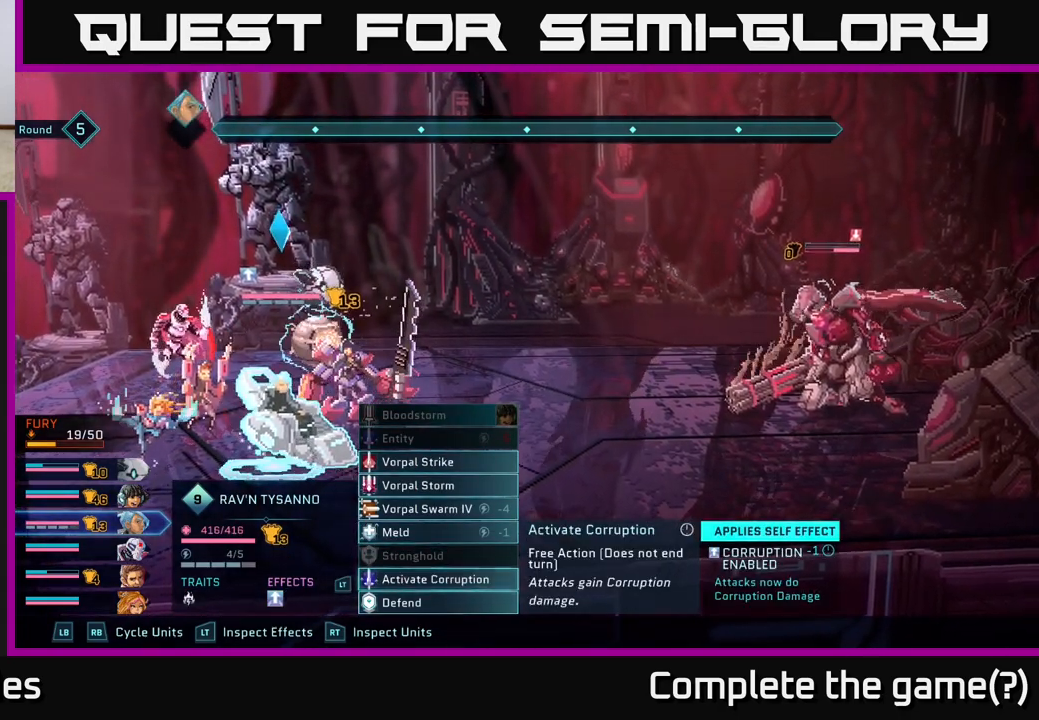
{"buttons": [], "left_stick": "center", "right_stick": "center", "events": [[100, "A", "up"]]}